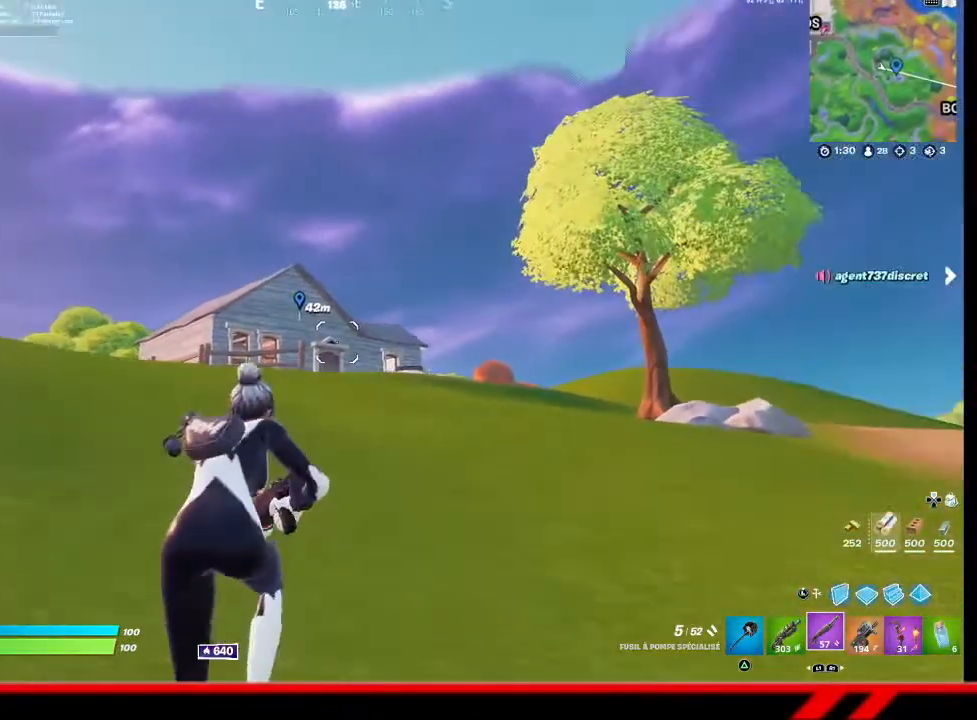
Gameplay with a controller (PlayStation layout); each line is a JSON object with the inputs held at the frame after it. "events" lists button and stick changes between this image and that frame as [ms after this image, input, new state], when the widget could be followed in between.
{"buttons": [], "left_stick": "up-left", "right_stick": "center", "events": [[200, "left_stick", "up-left"]]}
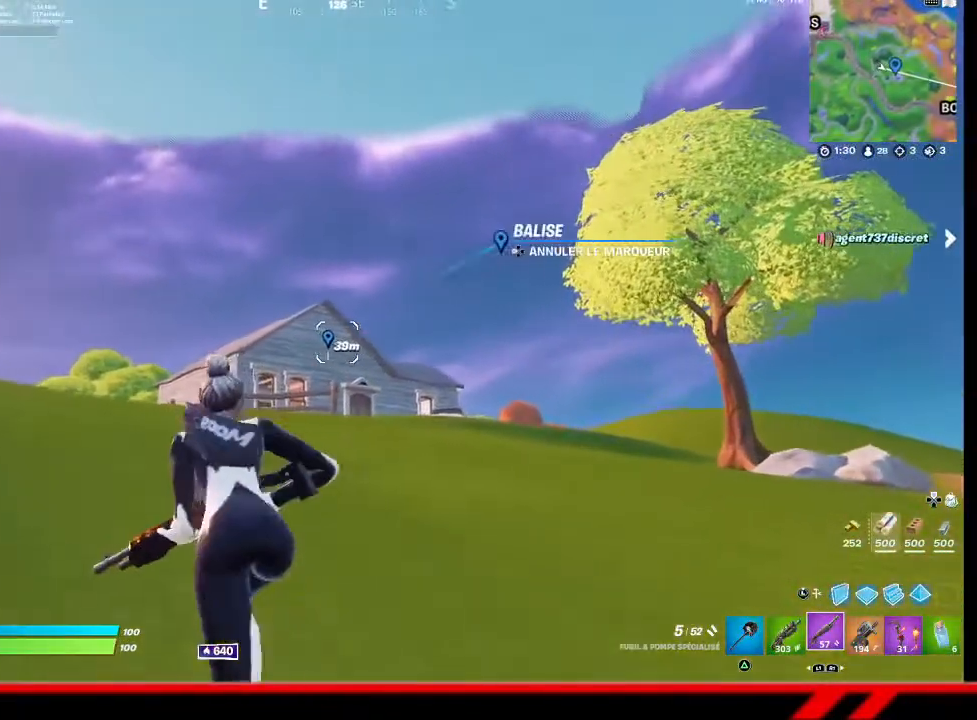
{"buttons": [], "left_stick": "up", "right_stick": "center", "events": [[133, "left_stick", "up"]]}
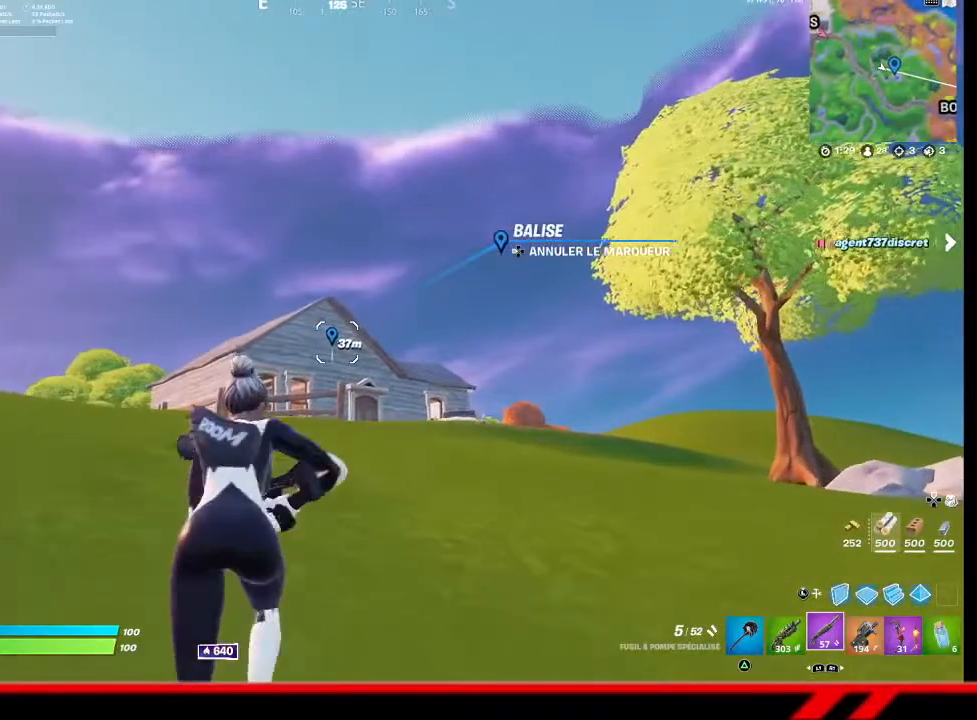
{"buttons": [], "left_stick": "up", "right_stick": "center", "events": [[67, "DPAD_LEFT", "down"], [200, "DPAD_LEFT", "up"], [367, "right_stick", "down"], [500, "right_stick", "center"]]}
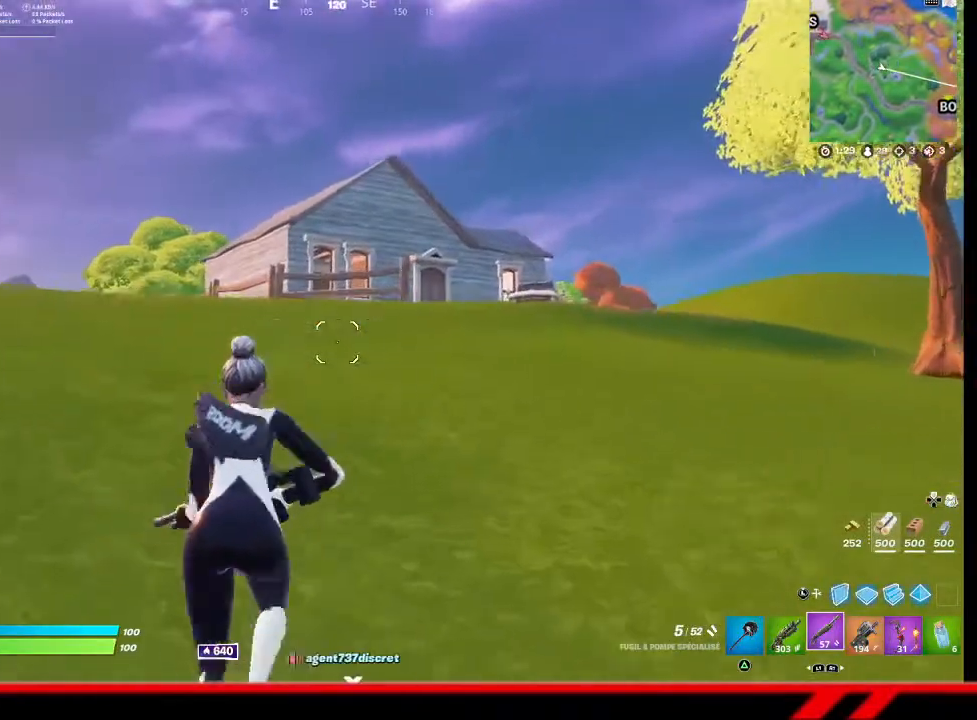
{"buttons": [], "left_stick": "up", "right_stick": "center", "events": [[167, "TRIANGLE", "down"], [233, "TRIANGLE", "up"], [300, "TRIANGLE", "down"], [367, "TRIANGLE", "up"], [467, "TRIANGLE", "down"], [500, "TRIANGLE", "up"]]}
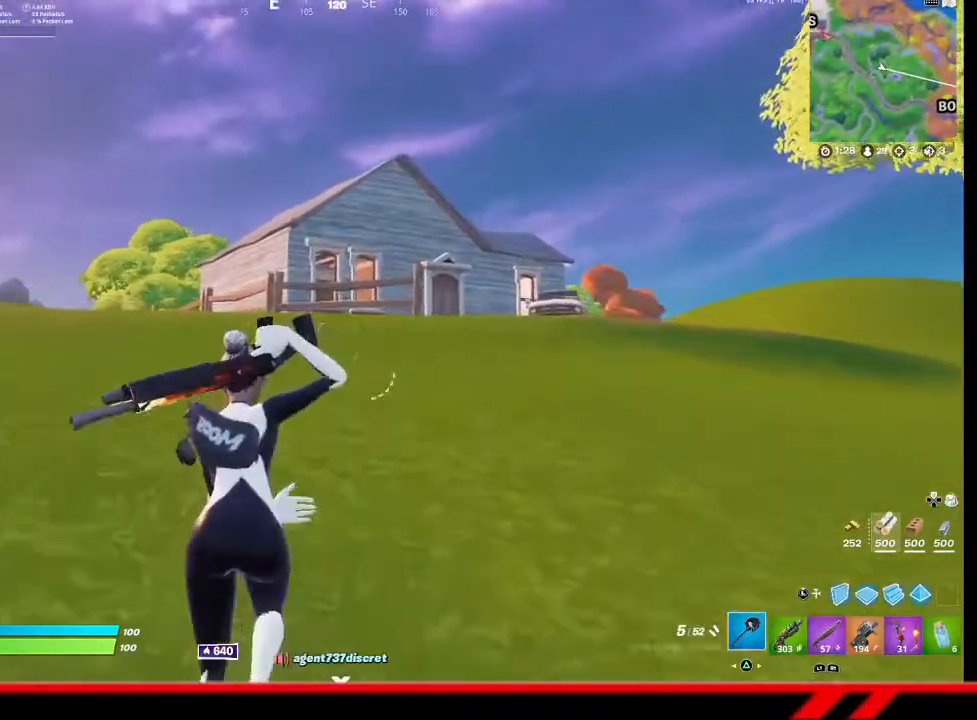
{"buttons": [], "left_stick": "up", "right_stick": "center", "events": [[67, "TRIANGLE", "down"], [167, "TRIANGLE", "up"], [233, "TRIANGLE", "down"], [300, "TRIANGLE", "up"]]}
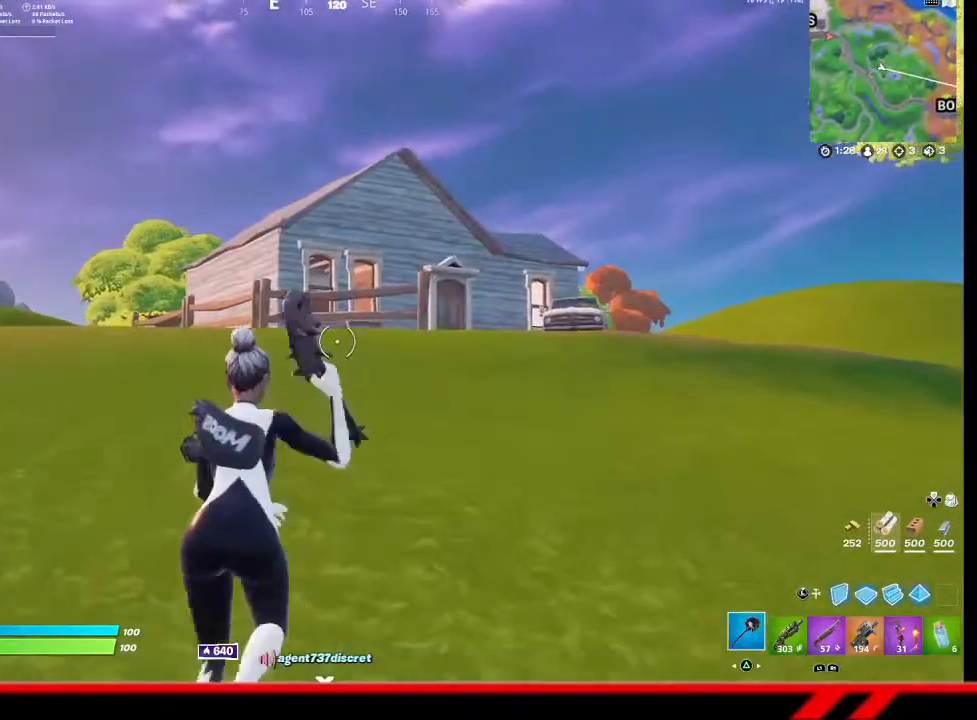
{"buttons": ["CROSS"], "left_stick": "up", "right_stick": "center", "events": [[233, "right_stick", "down-left"], [333, "right_stick", "center"], [500, "CROSS", "down"]]}
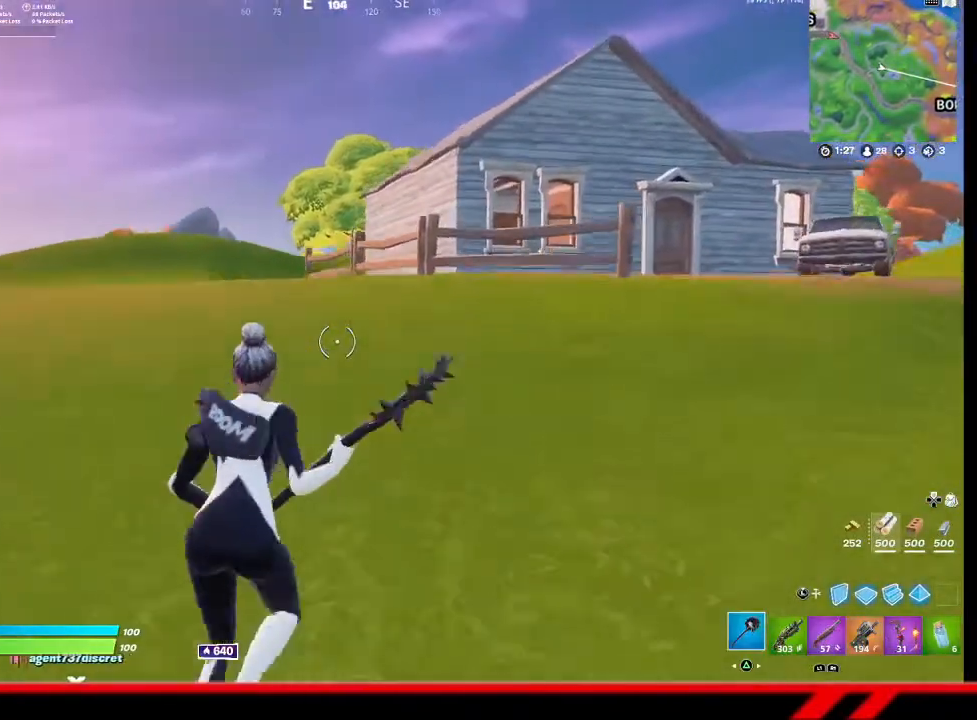
{"buttons": [], "left_stick": "up-right", "right_stick": "center", "events": [[67, "CROSS", "up"], [67, "left_stick", "center"], [233, "TRIANGLE", "down"], [233, "left_stick", "up"], [300, "TRIANGLE", "up"], [333, "left_stick", "up-right"], [367, "TRIANGLE", "down"], [433, "TRIANGLE", "up"]]}
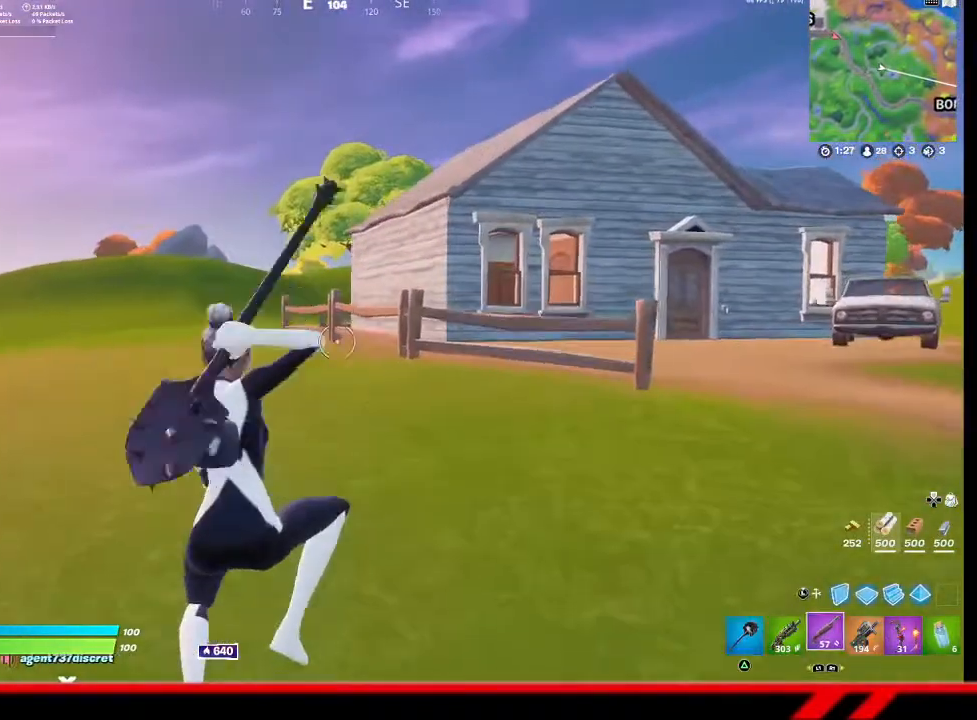
{"buttons": [], "left_stick": "up-right", "right_stick": "center", "events": [[33, "TRIANGLE", "down"], [100, "TRIANGLE", "up"], [167, "TRIANGLE", "down"], [233, "TRIANGLE", "up"], [333, "TRIANGLE", "down"], [367, "TRIANGLE", "up"]]}
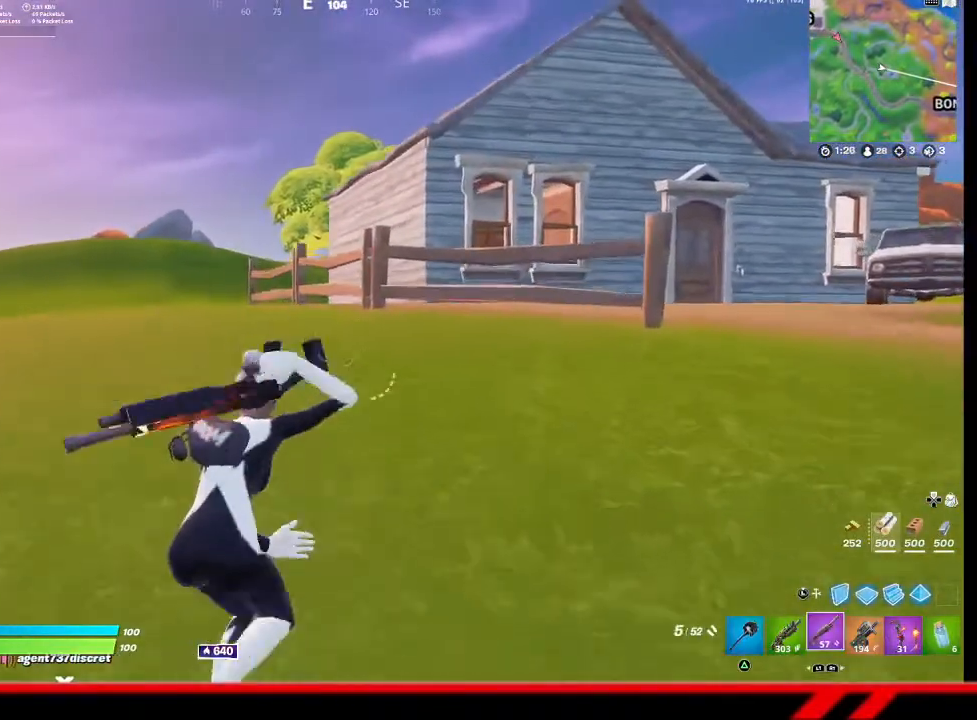
{"buttons": [], "left_stick": "up", "right_stick": "center", "events": [[300, "right_stick", "right"], [400, "right_stick", "center"], [500, "left_stick", "up"]]}
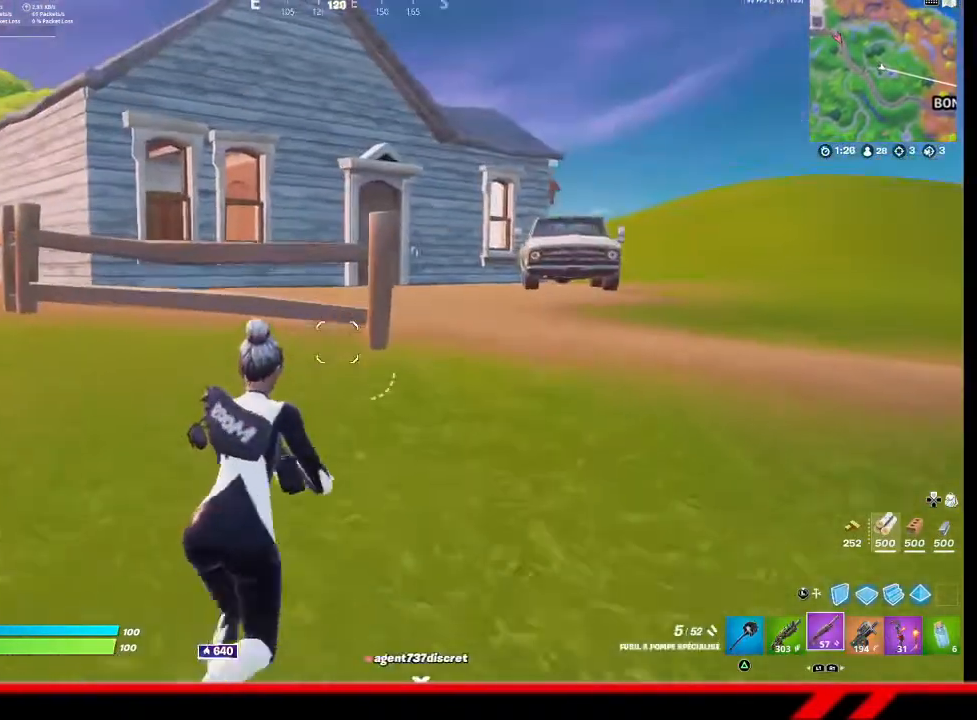
{"buttons": [], "left_stick": "up-right", "right_stick": "center", "events": [[33, "TRIANGLE", "down"], [133, "TRIANGLE", "up"], [467, "left_stick", "up-right"]]}
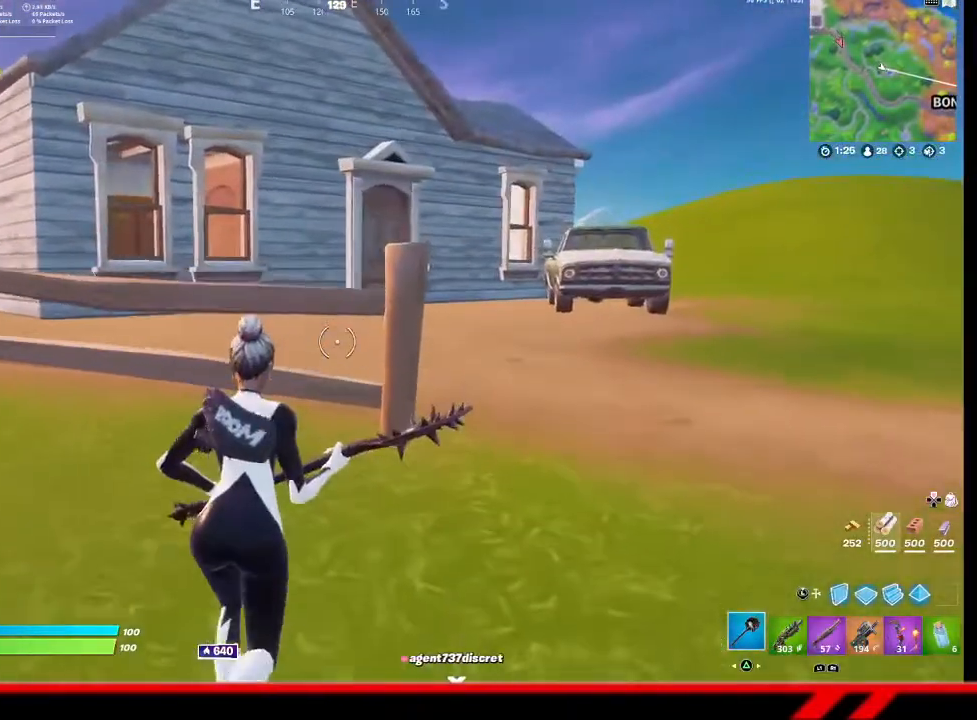
{"buttons": [], "left_stick": "up", "right_stick": "center", "events": [[167, "CROSS", "down"], [200, "left_stick", "up"], [267, "CROSS", "up"], [367, "R1", "down"], [433, "R1", "up"]]}
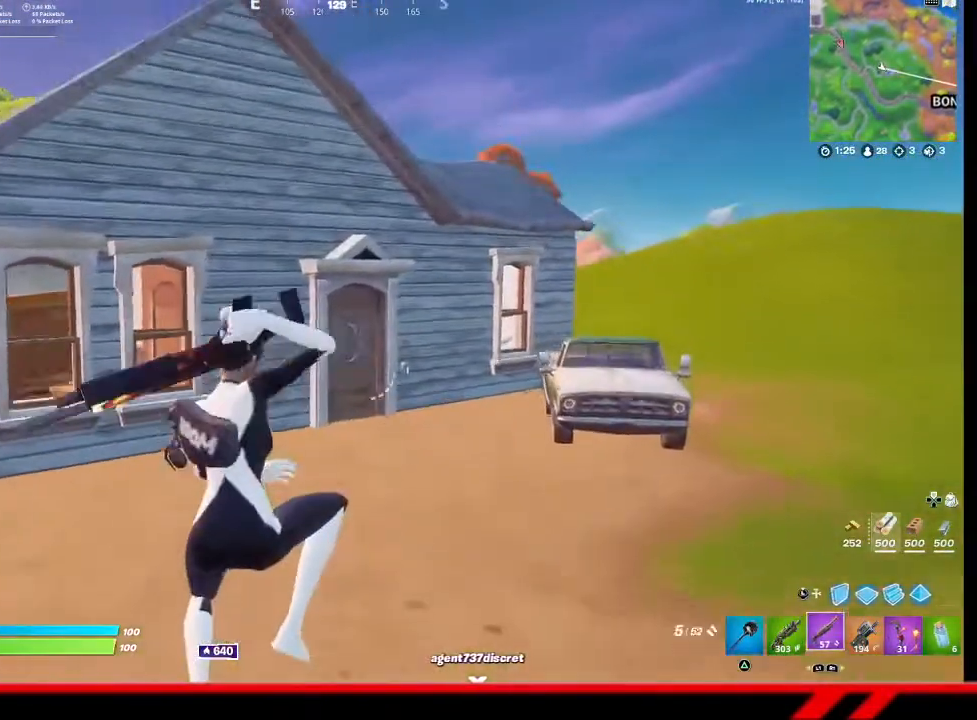
{"buttons": ["TRIANGLE"], "left_stick": "up", "right_stick": "center", "events": [[67, "TRIANGLE", "down"], [167, "TRIANGLE", "up"], [233, "TRIANGLE", "down"], [300, "TRIANGLE", "up"], [367, "TRIANGLE", "down"], [433, "TRIANGLE", "up"], [500, "TRIANGLE", "down"]]}
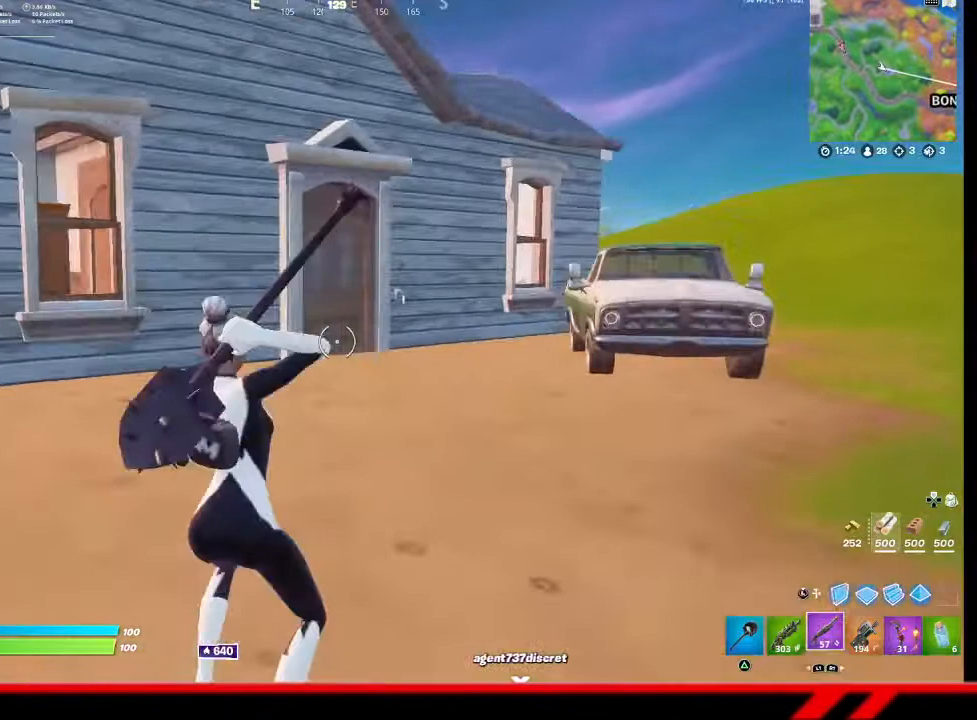
{"buttons": [], "left_stick": "up-right", "right_stick": "center", "events": [[67, "TRIANGLE", "up"], [100, "TRIANGLE", "down"], [200, "TRIANGLE", "up"], [400, "left_stick", "up-right"]]}
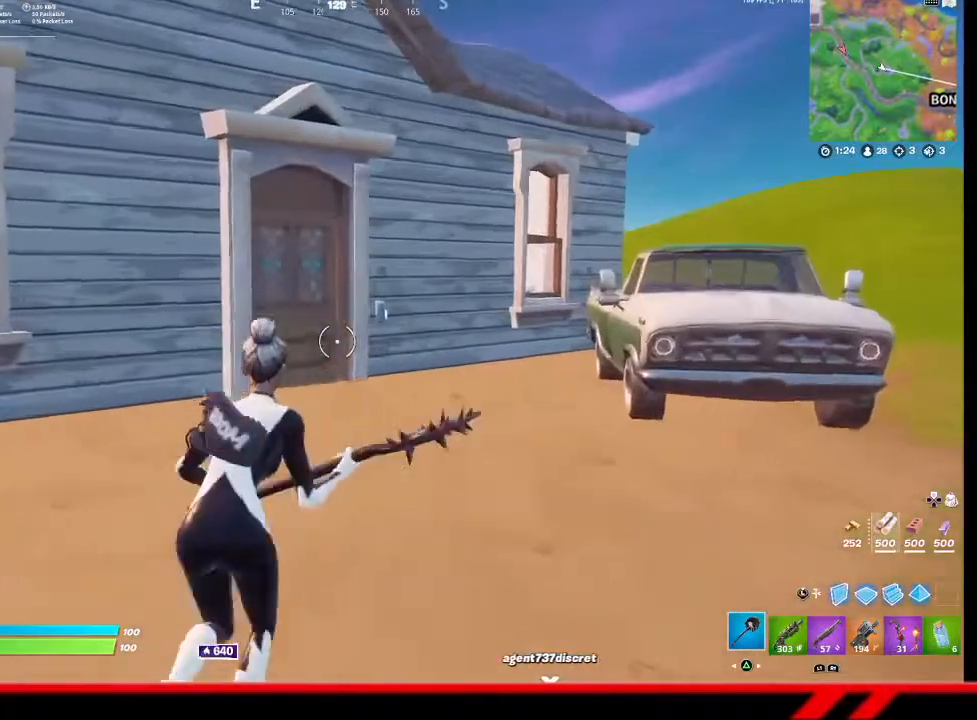
{"buttons": [], "left_stick": "up-right", "right_stick": "center", "events": [[233, "right_stick", "right"], [367, "right_stick", "center"]]}
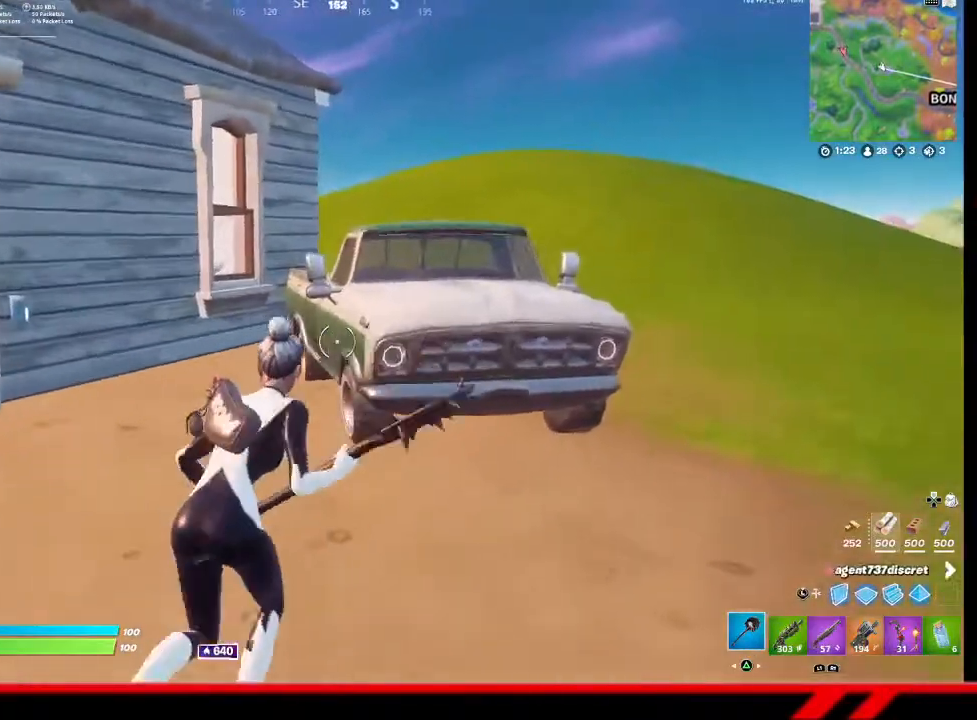
{"buttons": ["R2"], "left_stick": "center", "right_stick": "center", "events": [[167, "R2", "down"], [200, "R3", "down"], [267, "R3", "up"], [300, "left_stick", "down-left"], [467, "left_stick", "center"]]}
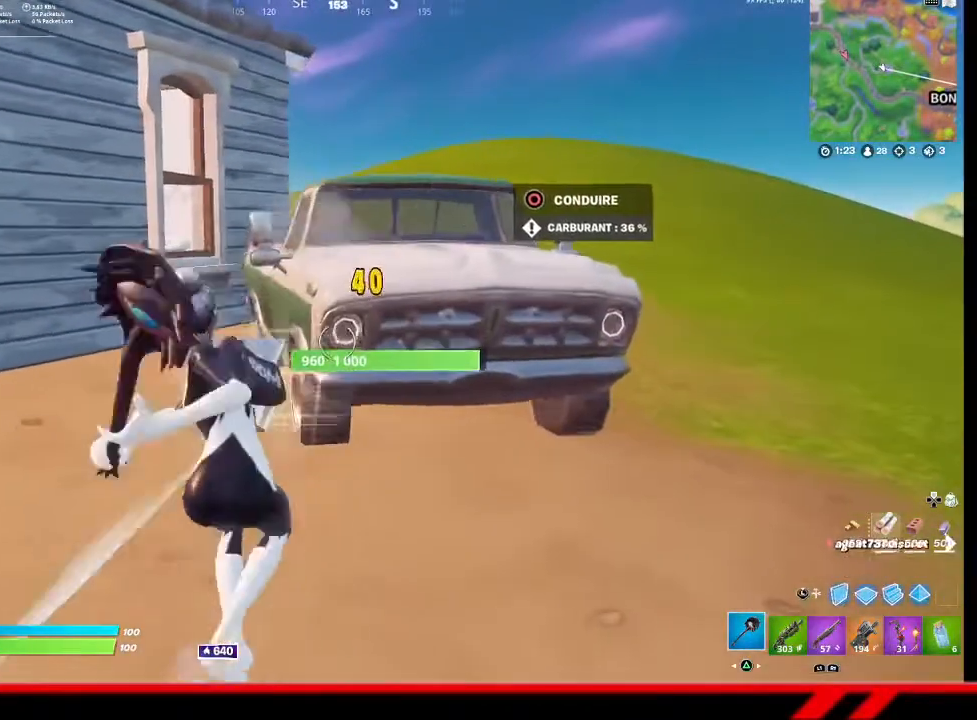
{"buttons": ["R2"], "left_stick": "center", "right_stick": "center", "events": [[67, "left_stick", "up-right"], [200, "left_stick", "center"]]}
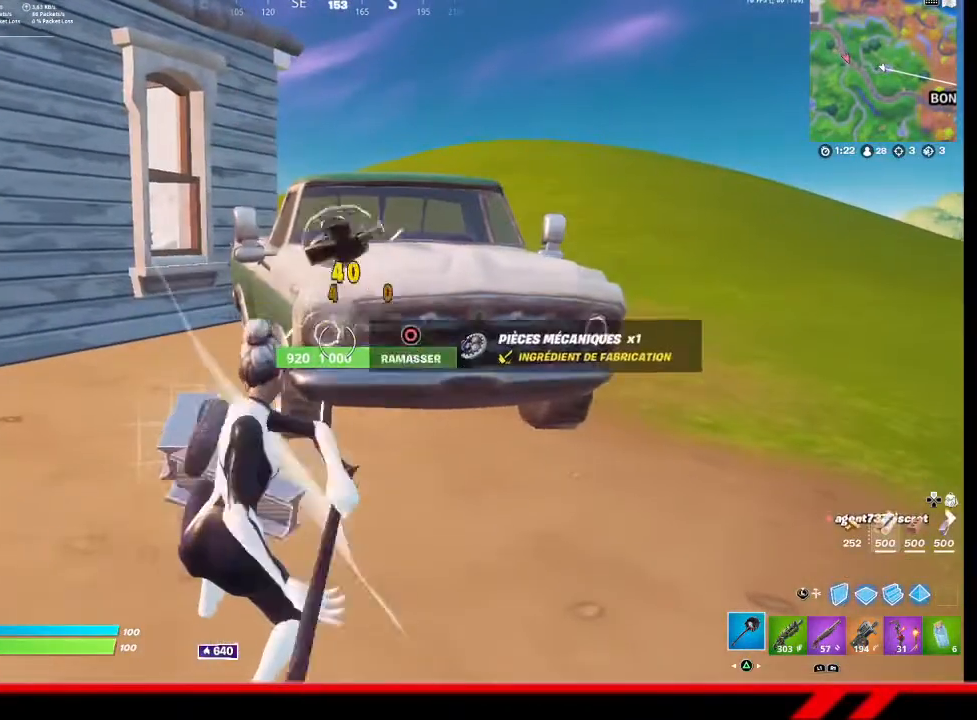
{"buttons": ["R2"], "left_stick": "center", "right_stick": "center", "events": [[200, "left_stick", "right"], [333, "left_stick", "center"]]}
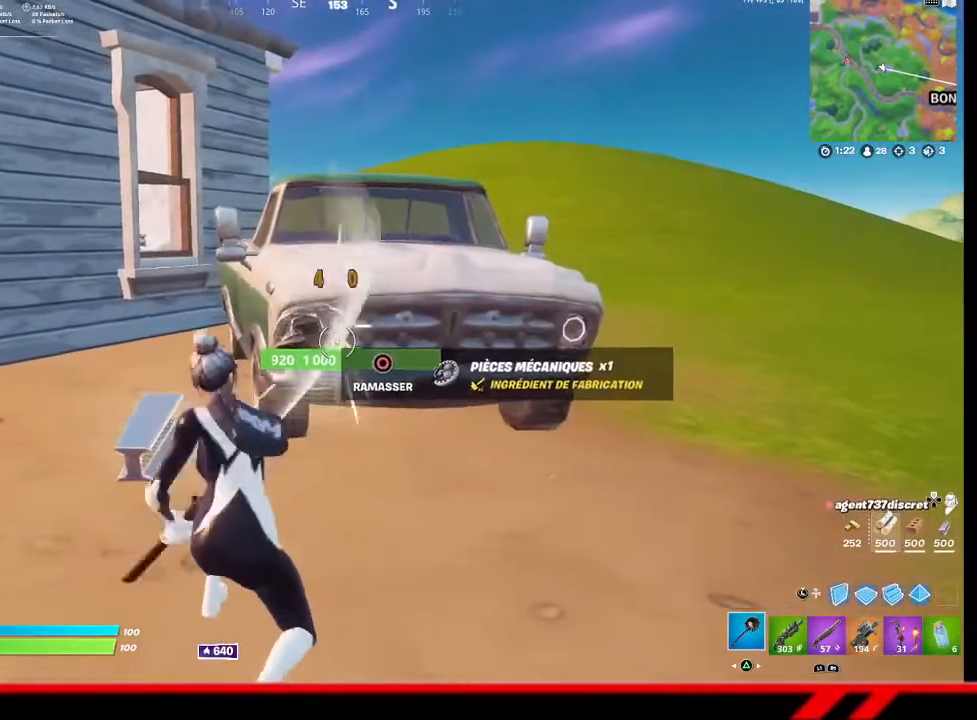
{"buttons": ["R2"], "left_stick": "center", "right_stick": "center", "events": [[300, "DPAD_LEFT", "down"], [367, "DPAD_LEFT", "up"]]}
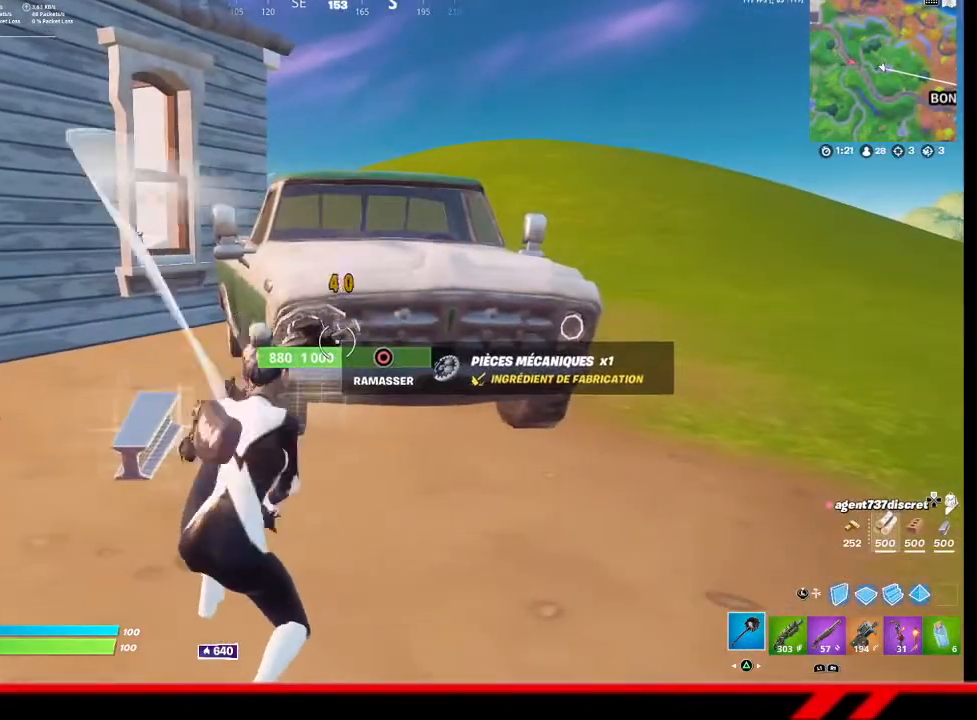
{"buttons": ["R2"], "left_stick": "center", "right_stick": "center", "events": []}
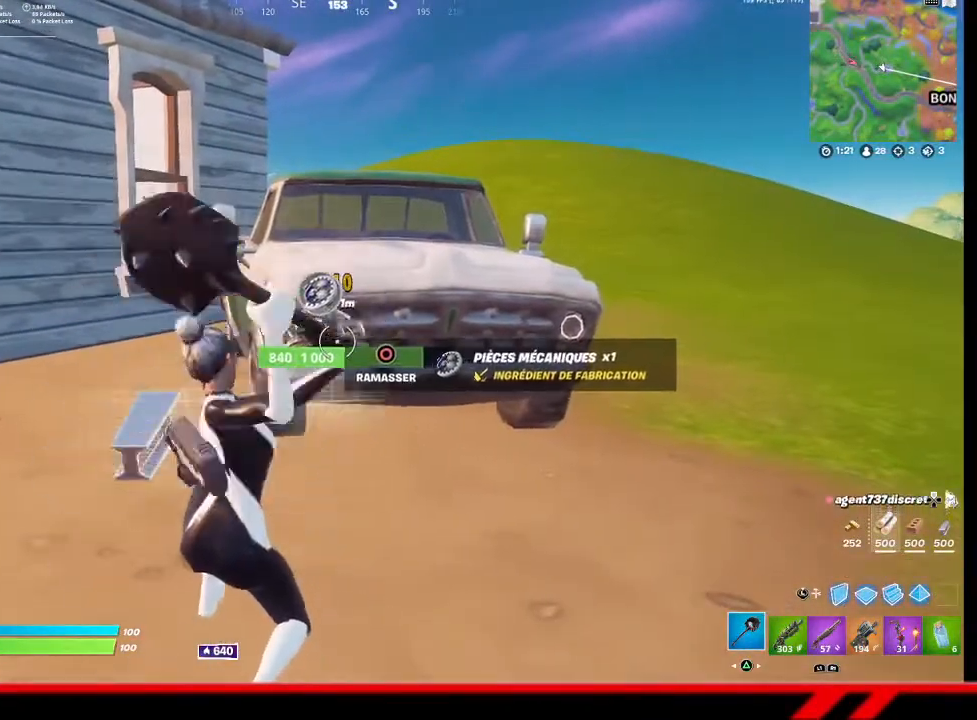
{"buttons": ["R2"], "left_stick": "center", "right_stick": "center", "events": []}
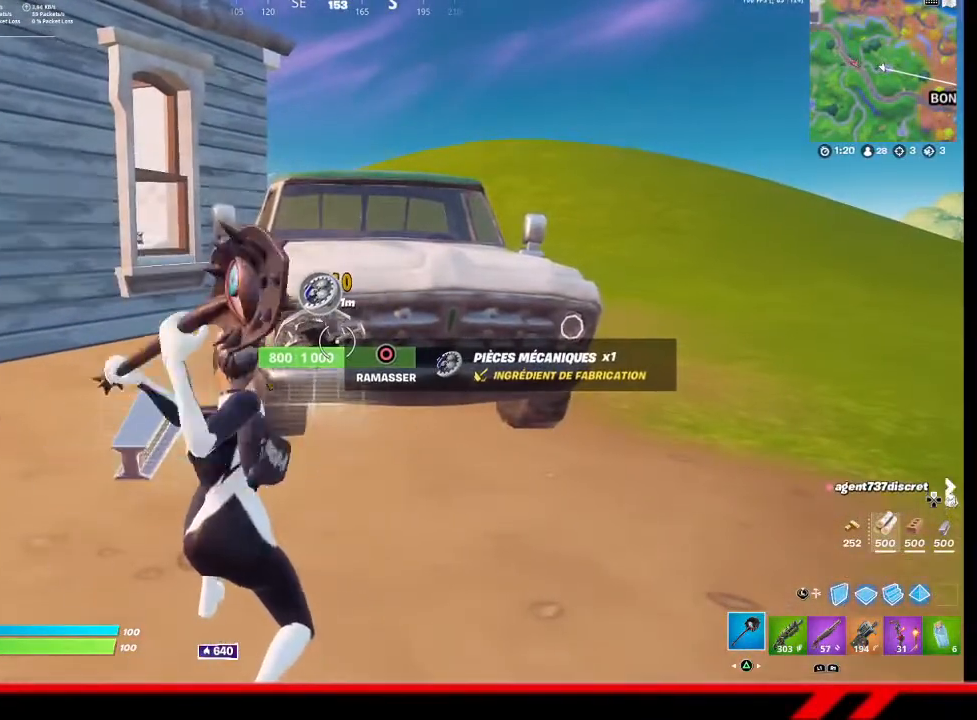
{"buttons": ["R2"], "left_stick": "center", "right_stick": "center", "events": []}
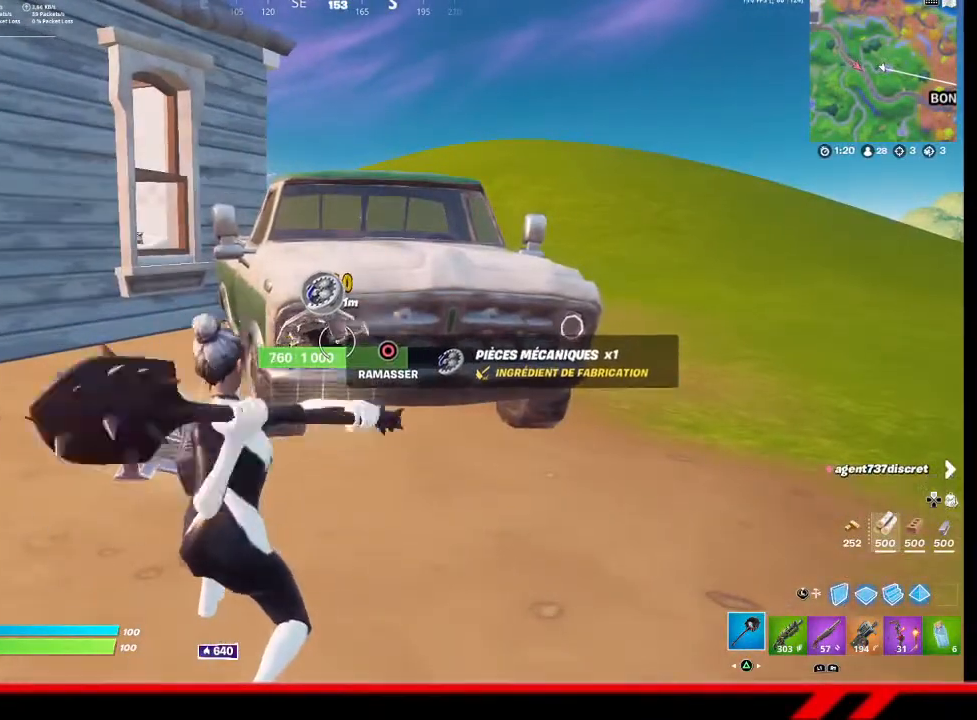
{"buttons": ["R2"], "left_stick": "center", "right_stick": "center", "events": []}
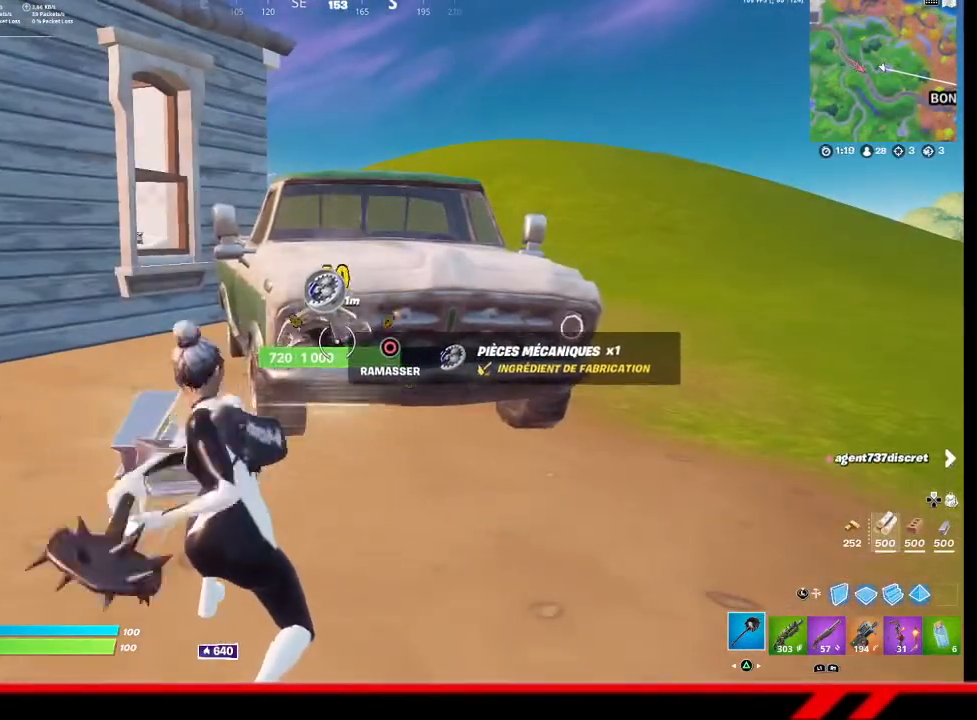
{"buttons": ["R2"], "left_stick": "center", "right_stick": "center", "events": []}
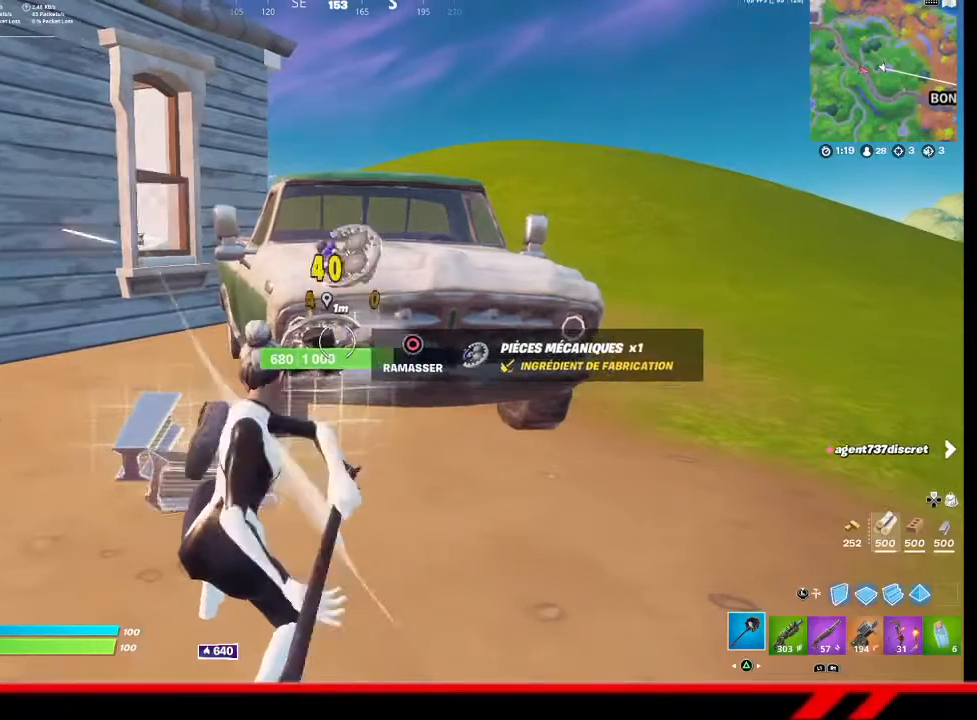
{"buttons": ["R2"], "left_stick": "center", "right_stick": "center", "events": []}
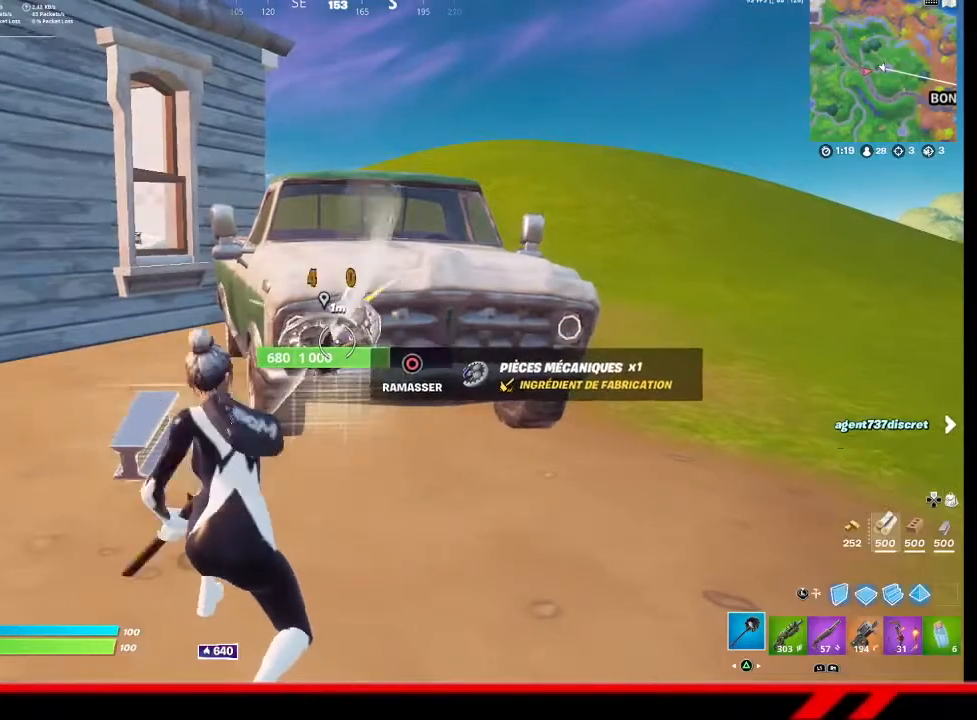
{"buttons": ["R2"], "left_stick": "center", "right_stick": "center", "events": []}
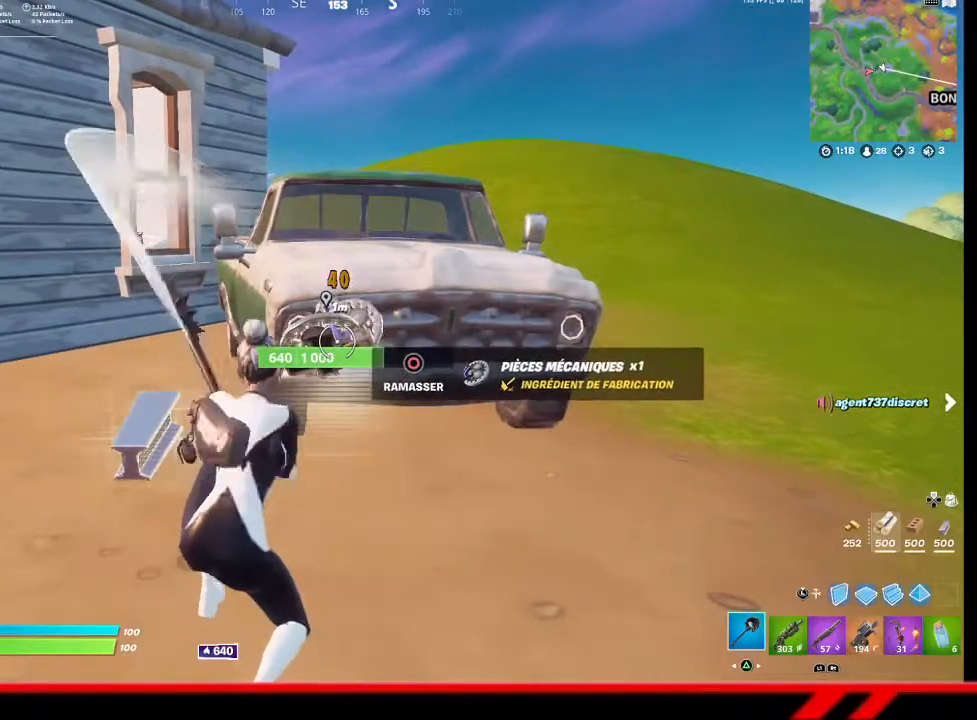
{"buttons": ["R2"], "left_stick": "center", "right_stick": "center", "events": []}
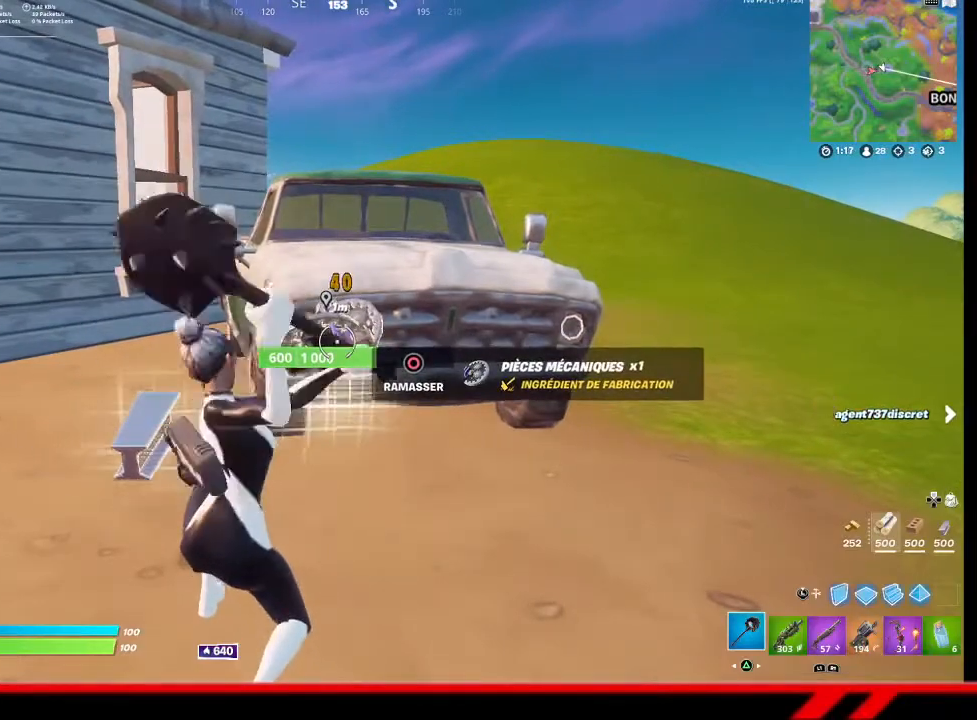
{"buttons": ["R2"], "left_stick": "center", "right_stick": "center", "events": []}
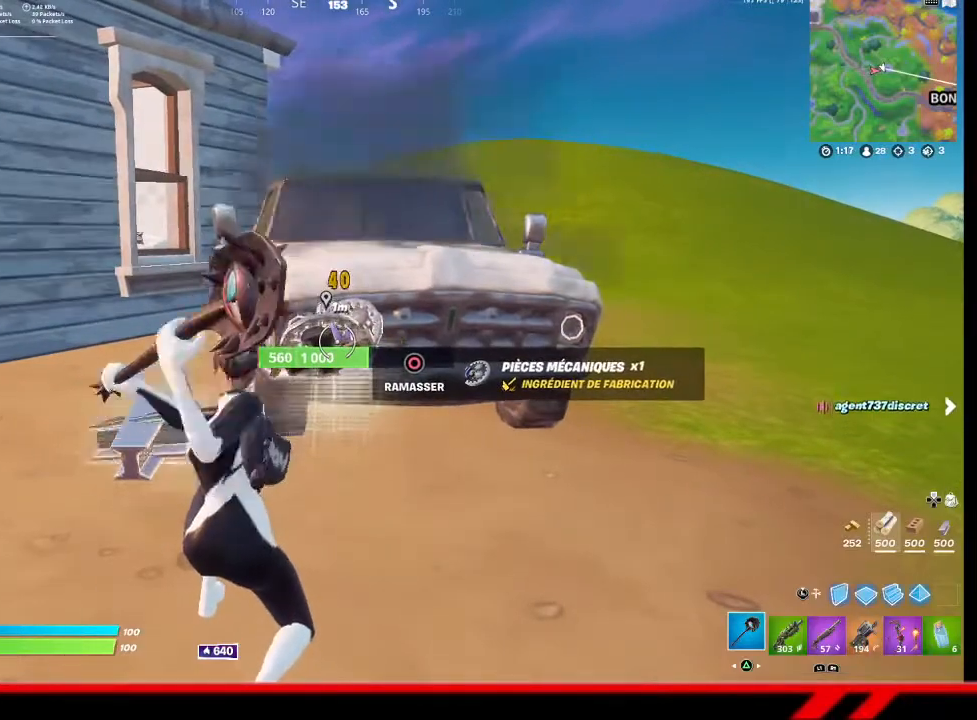
{"buttons": ["R2"], "left_stick": "center", "right_stick": "center", "events": []}
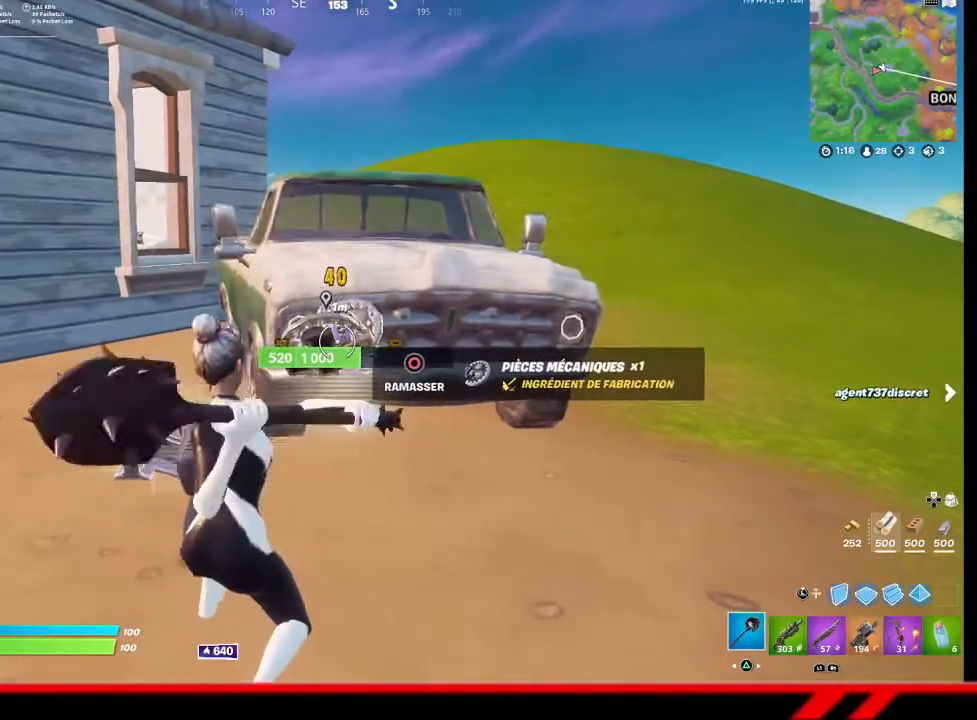
{"buttons": ["R2"], "left_stick": "center", "right_stick": "center", "events": []}
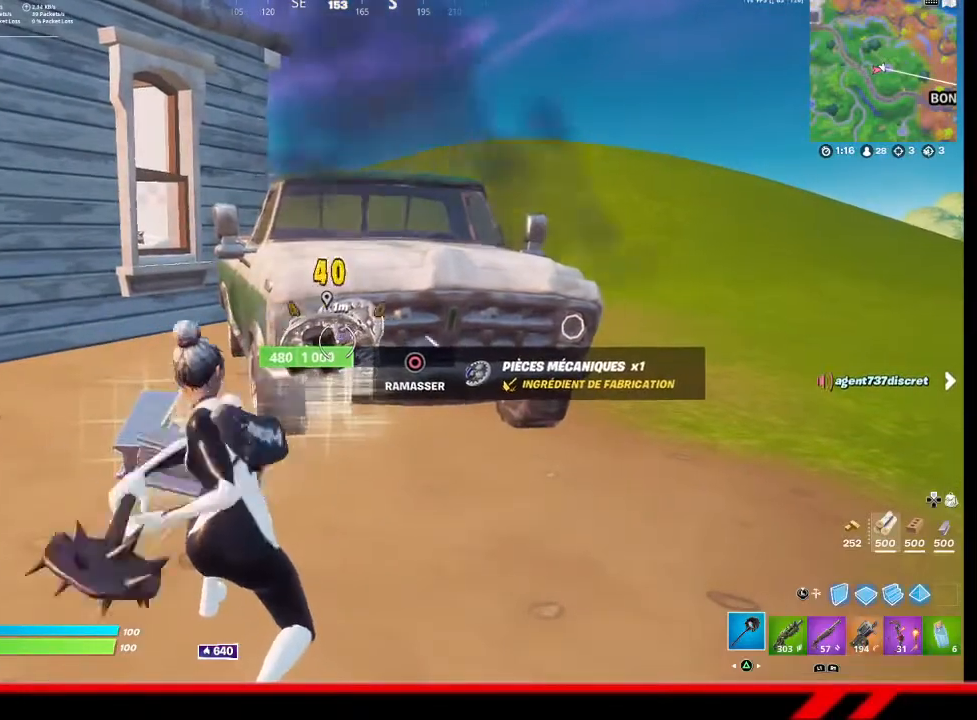
{"buttons": ["R2"], "left_stick": "center", "right_stick": "center", "events": []}